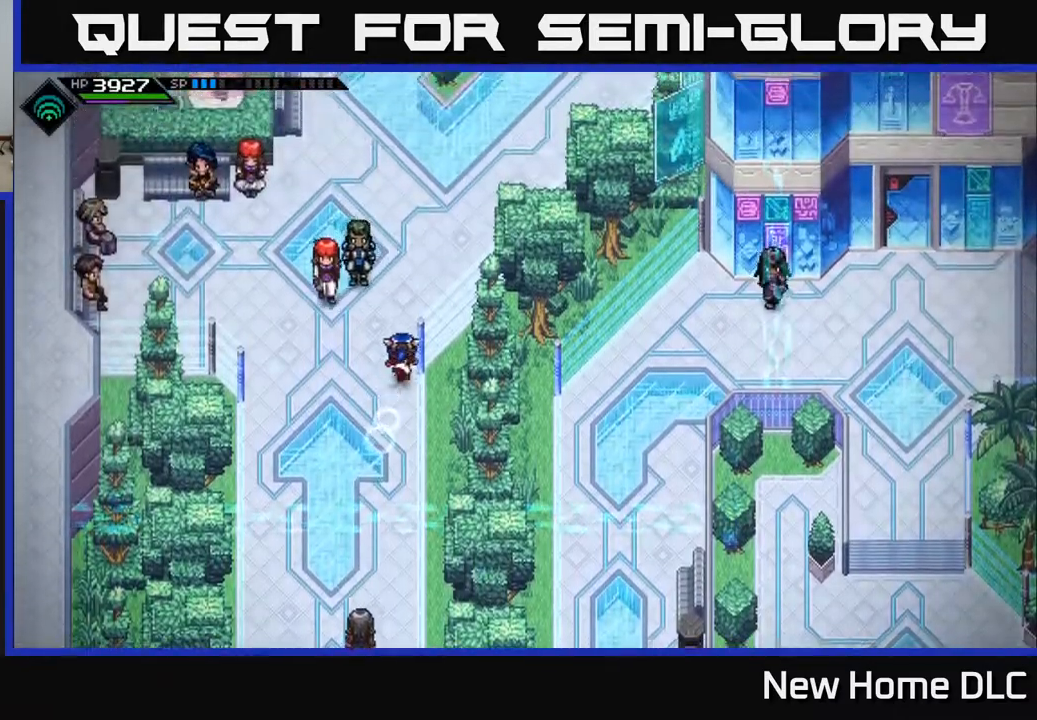
Gameplay with a controller (Xbox layout); each line is a JSON object with the inputs held at the frame after it. "events" lists button and stick changes between this image and that frame as [ms after this image, input, new state], when the widget could be followed in between.
{"buttons": [], "left_stick": "up-right", "right_stick": "center", "events": [[450, "left_stick", "up-right"]]}
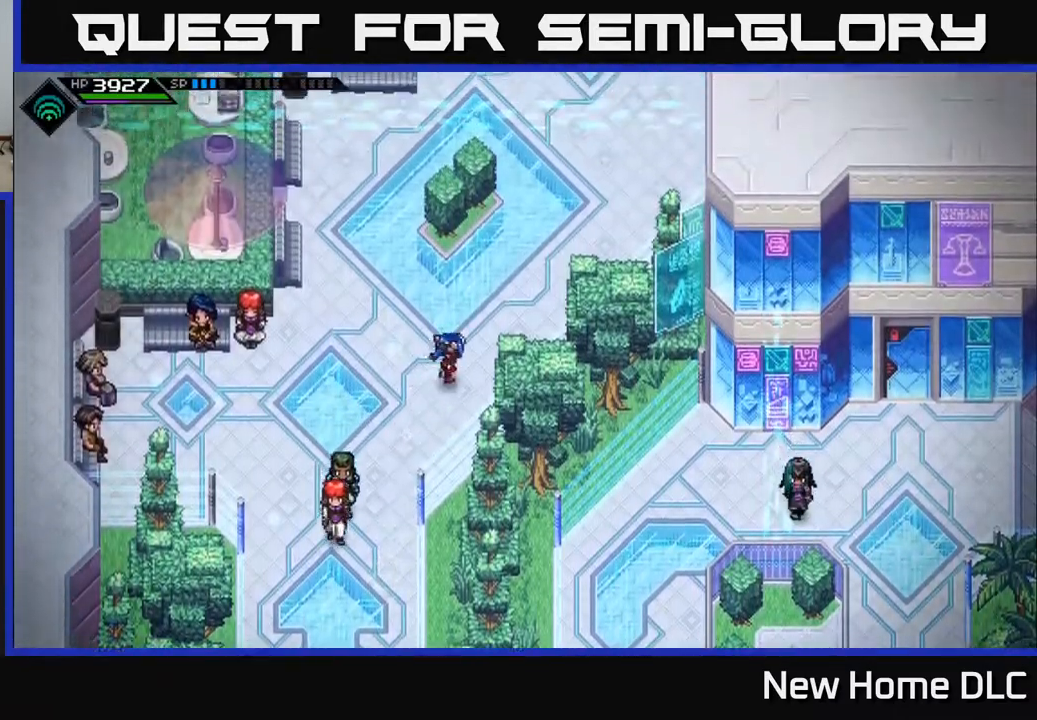
{"buttons": [], "left_stick": "up-right", "right_stick": "center", "events": []}
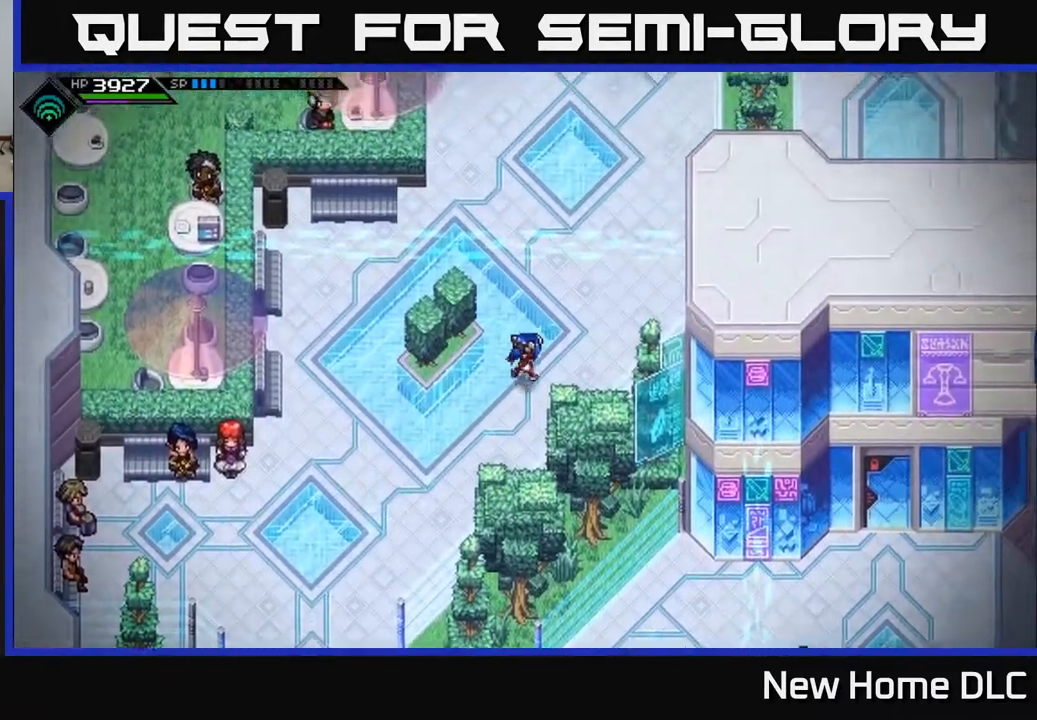
{"buttons": [], "left_stick": "up-right", "right_stick": "center", "events": []}
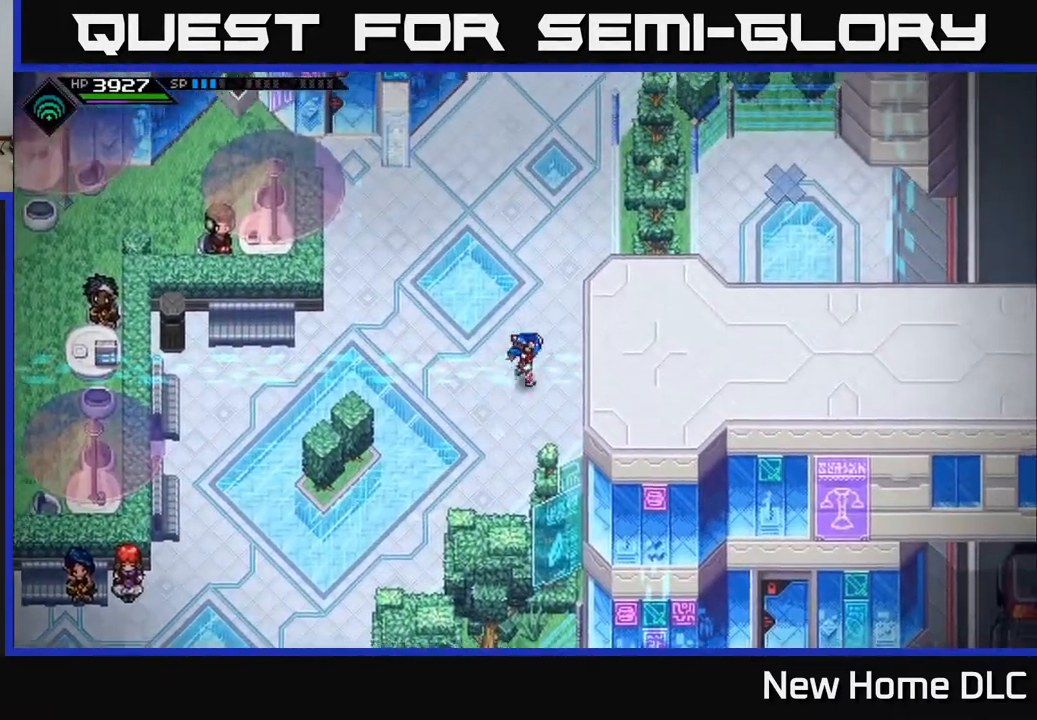
{"buttons": [], "left_stick": "up", "right_stick": "center", "events": [[433, "left_stick", "up"]]}
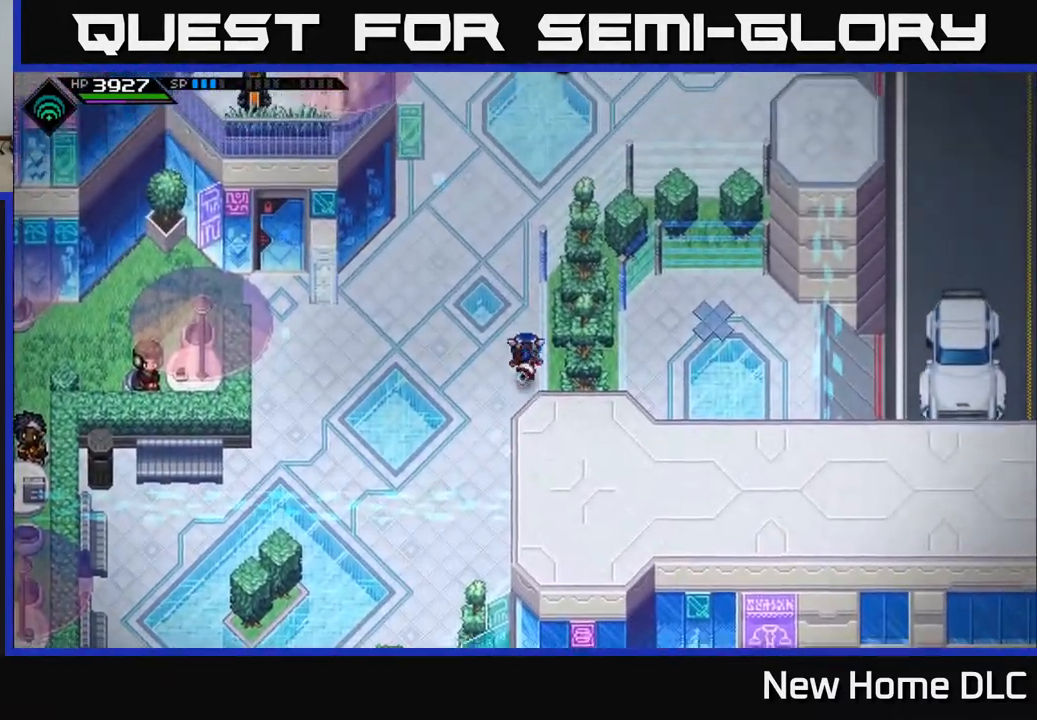
{"buttons": [], "left_stick": "up-right", "right_stick": "center", "events": [[400, "left_stick", "up-right"]]}
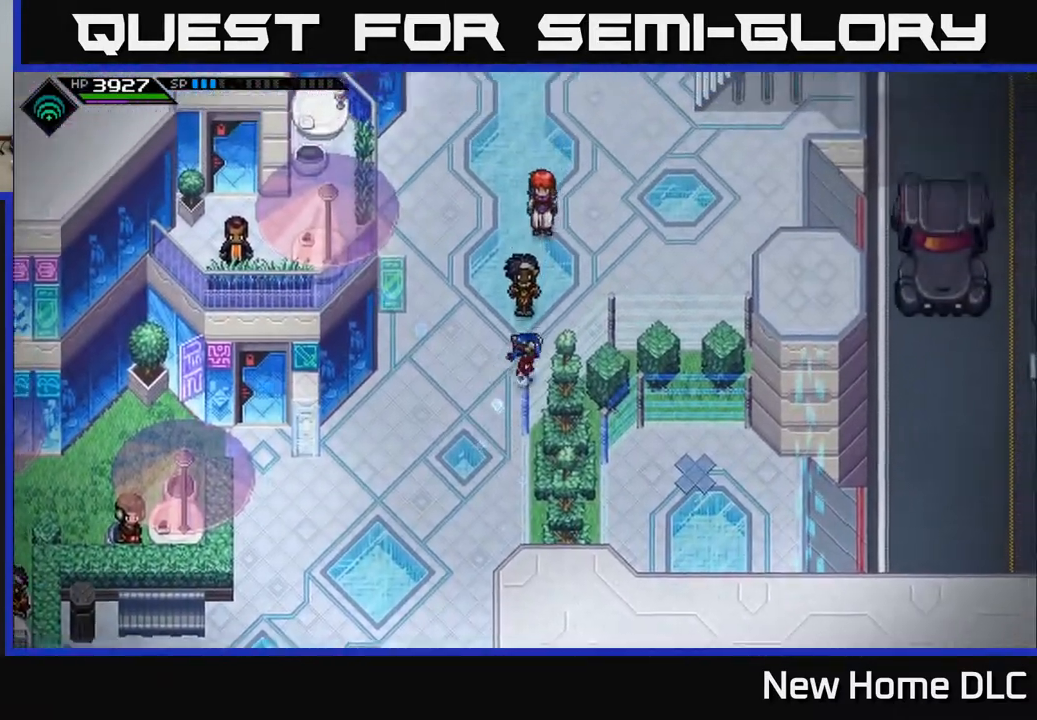
{"buttons": [], "left_stick": "up", "right_stick": "center", "events": [[367, "left_stick", "up"]]}
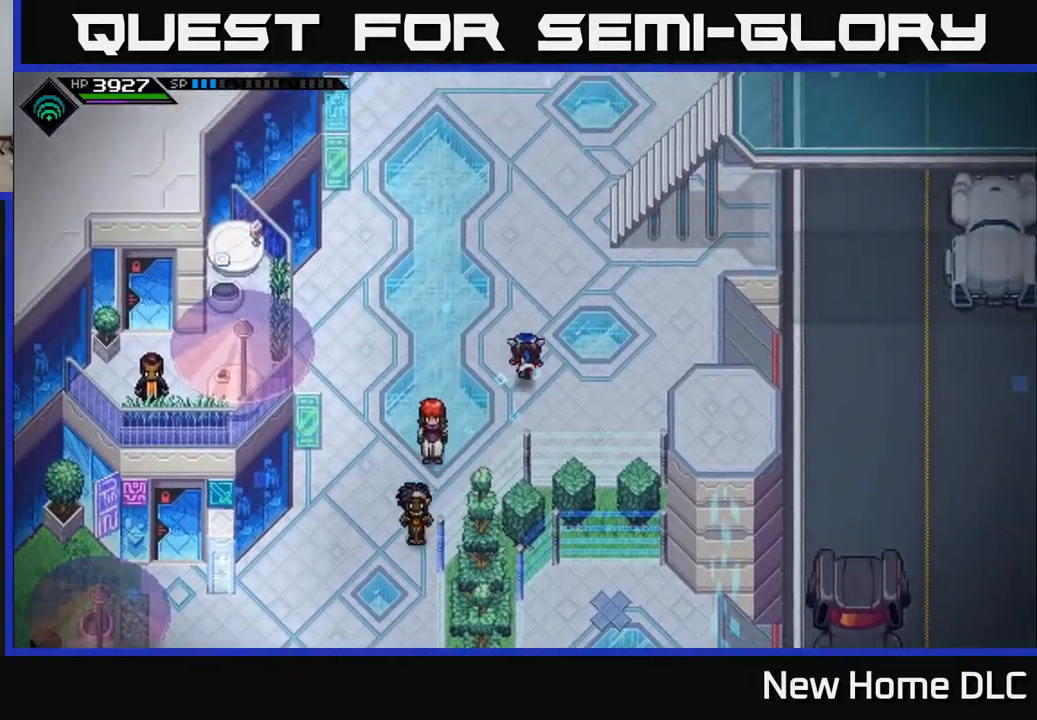
{"buttons": [], "left_stick": "up", "right_stick": "center", "events": []}
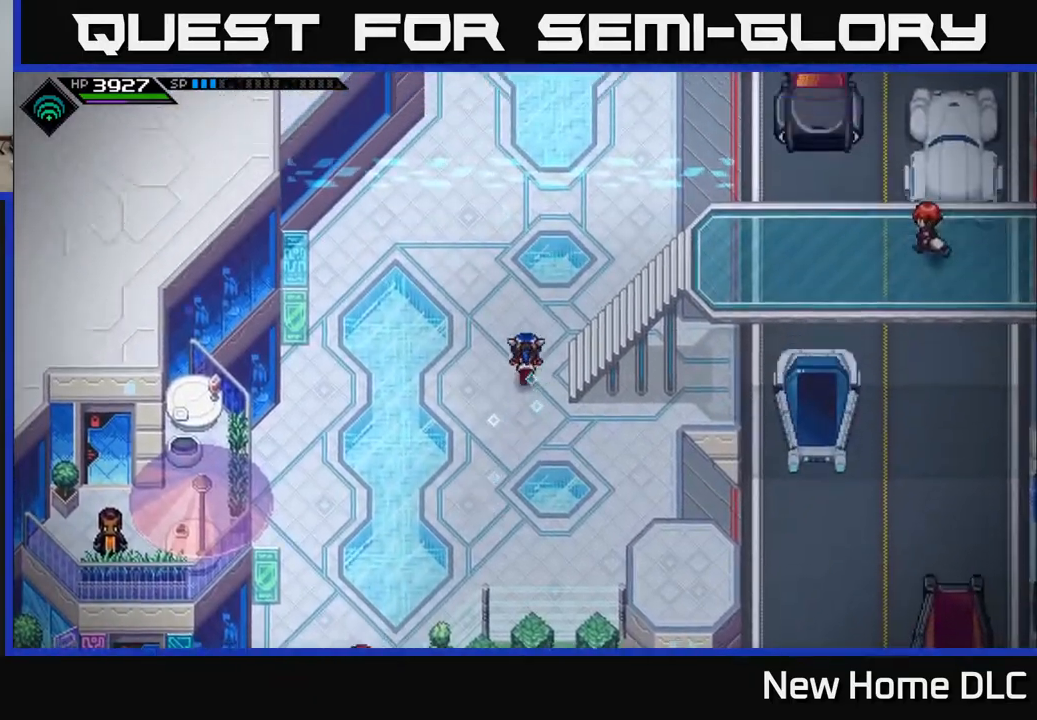
{"buttons": [], "left_stick": "up", "right_stick": "center", "events": []}
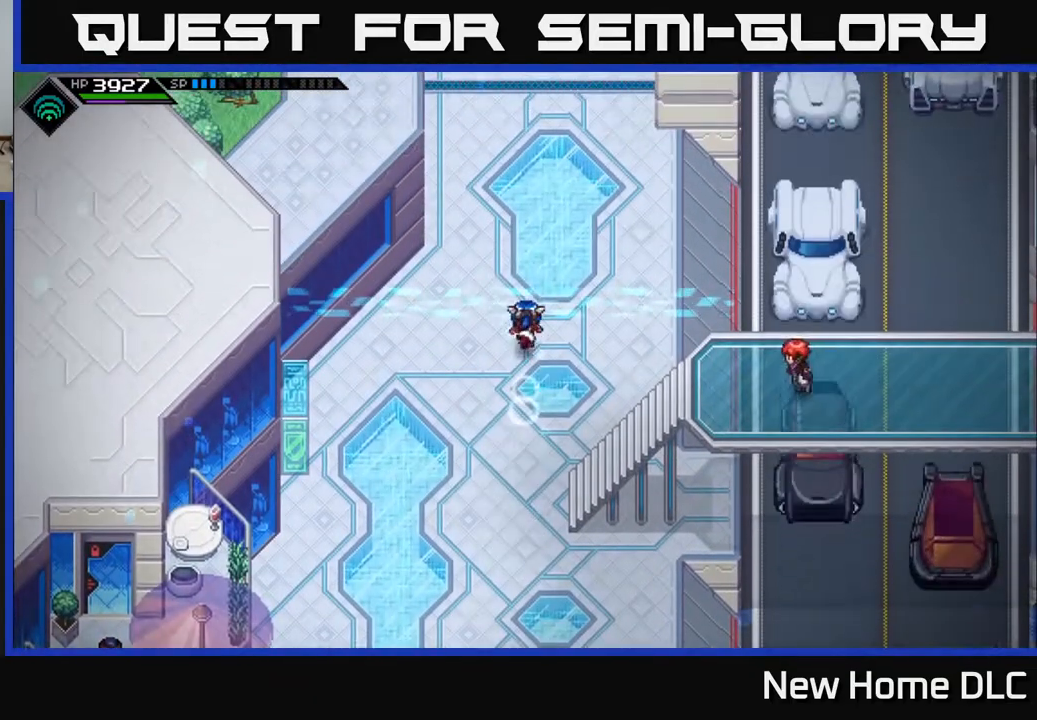
{"buttons": [], "left_stick": "up", "right_stick": "center", "events": []}
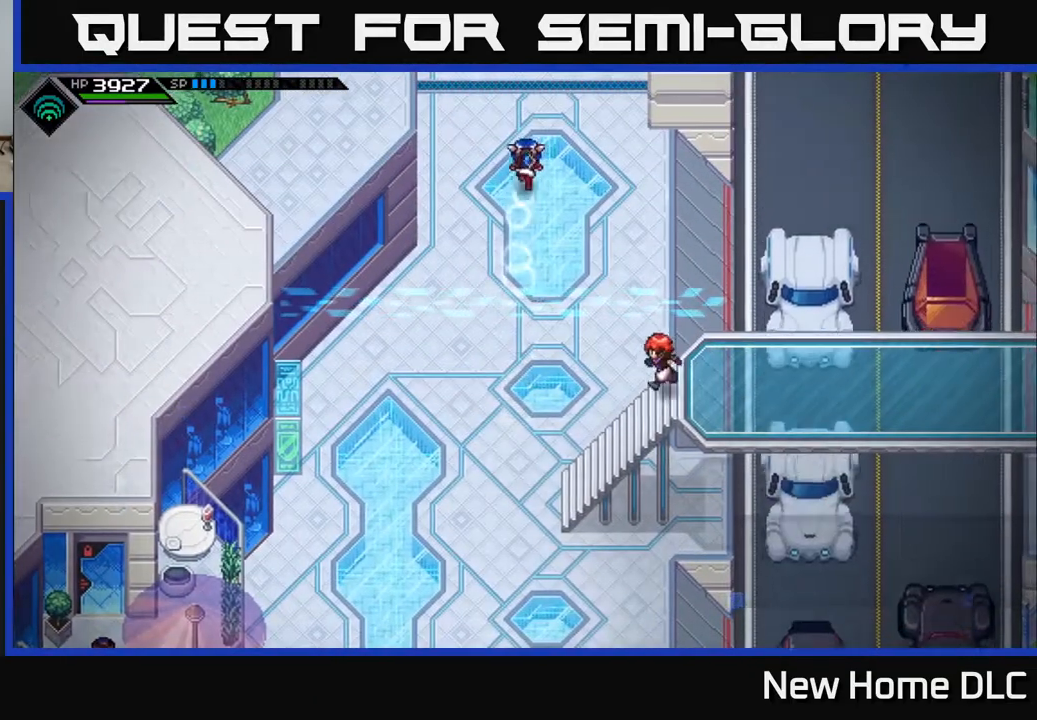
{"buttons": [], "left_stick": "up", "right_stick": "center", "events": []}
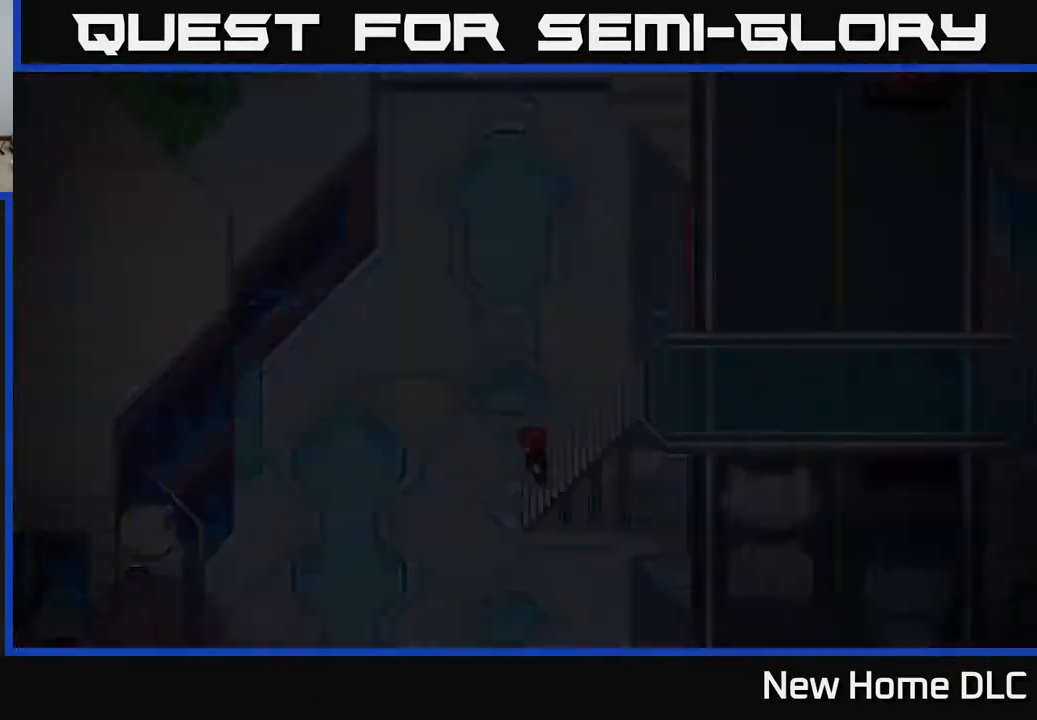
{"buttons": [], "left_stick": "up", "right_stick": "center", "events": []}
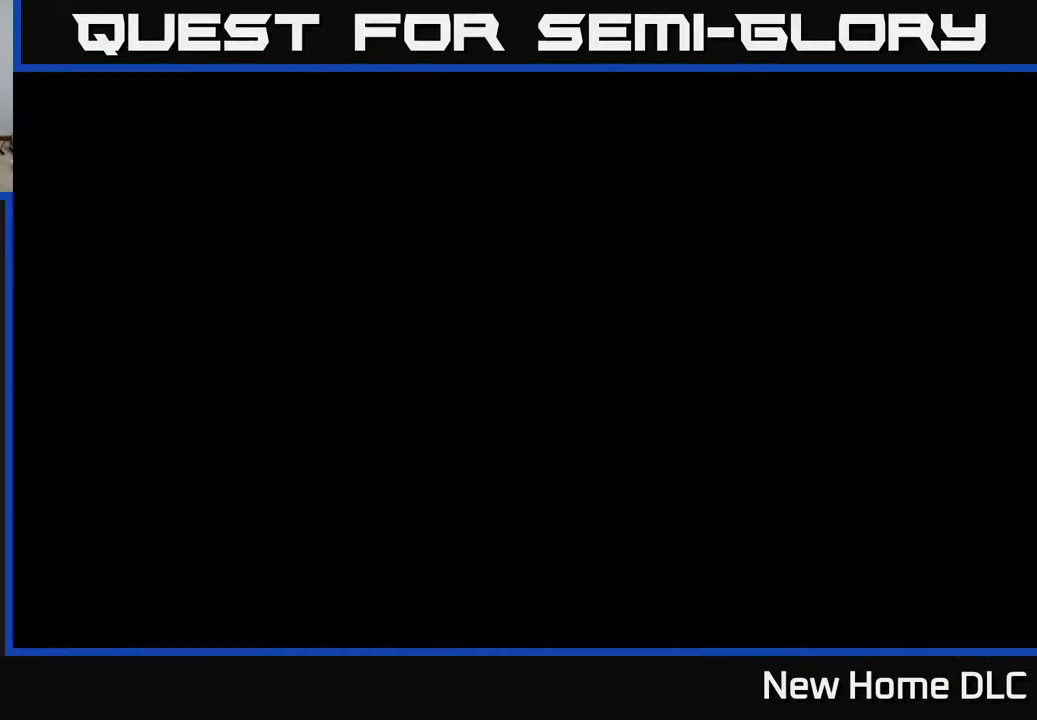
{"buttons": [], "left_stick": "up-right", "right_stick": "center", "events": [[500, "left_stick", "up-right"]]}
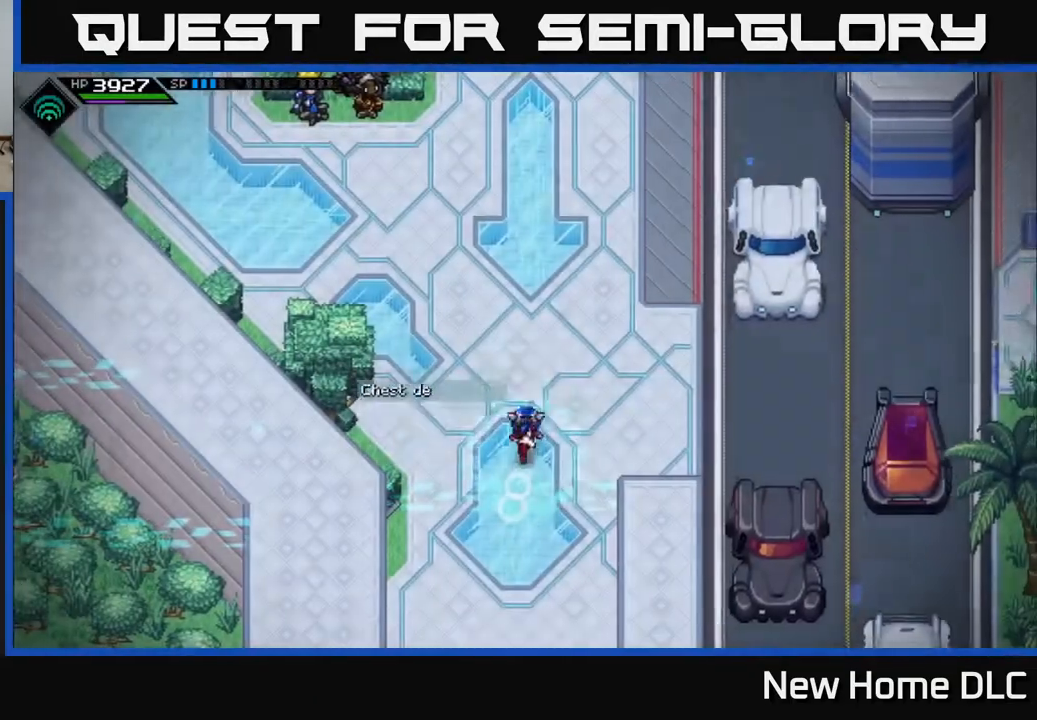
{"buttons": [], "left_stick": "center", "right_stick": "center", "events": [[400, "left_stick", "center"]]}
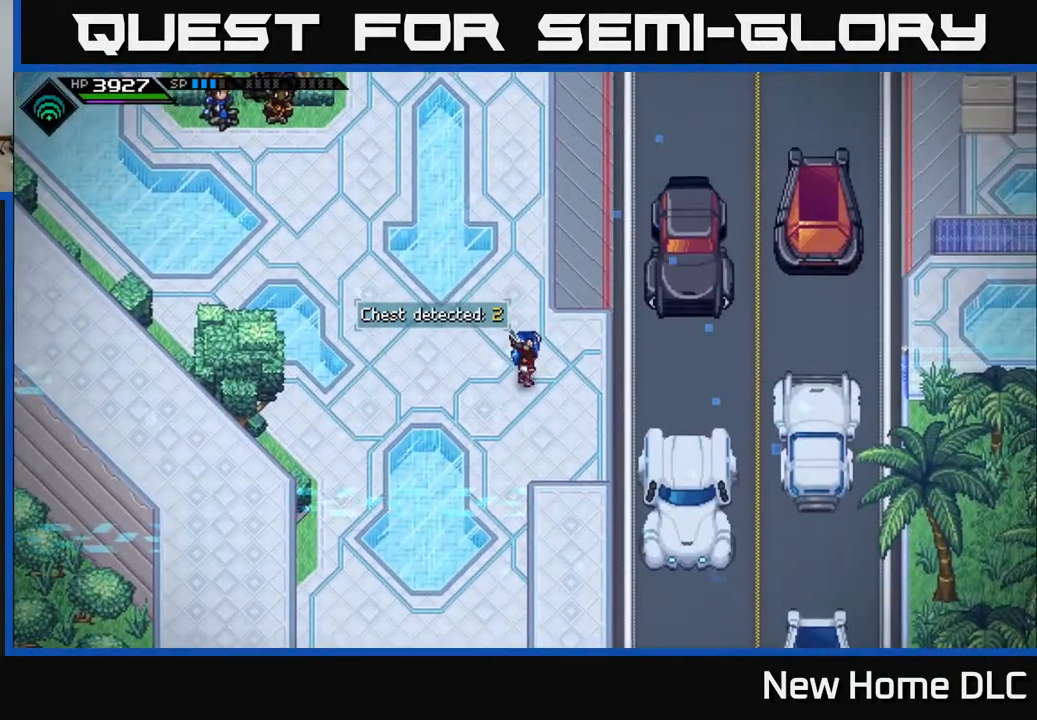
{"buttons": [], "left_stick": "up", "right_stick": "center", "events": [[33, "left_stick", "up"]]}
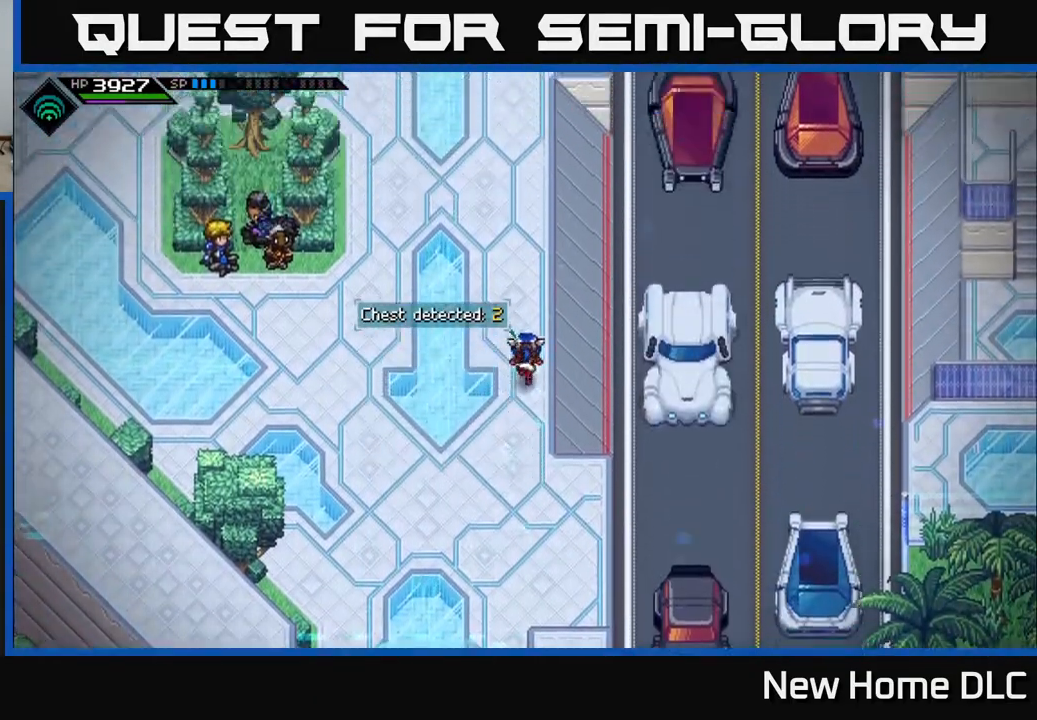
{"buttons": [], "left_stick": "right", "right_stick": "center", "events": [[133, "left_stick", "right"], [217, "left_stick", "center"], [483, "left_stick", "right"]]}
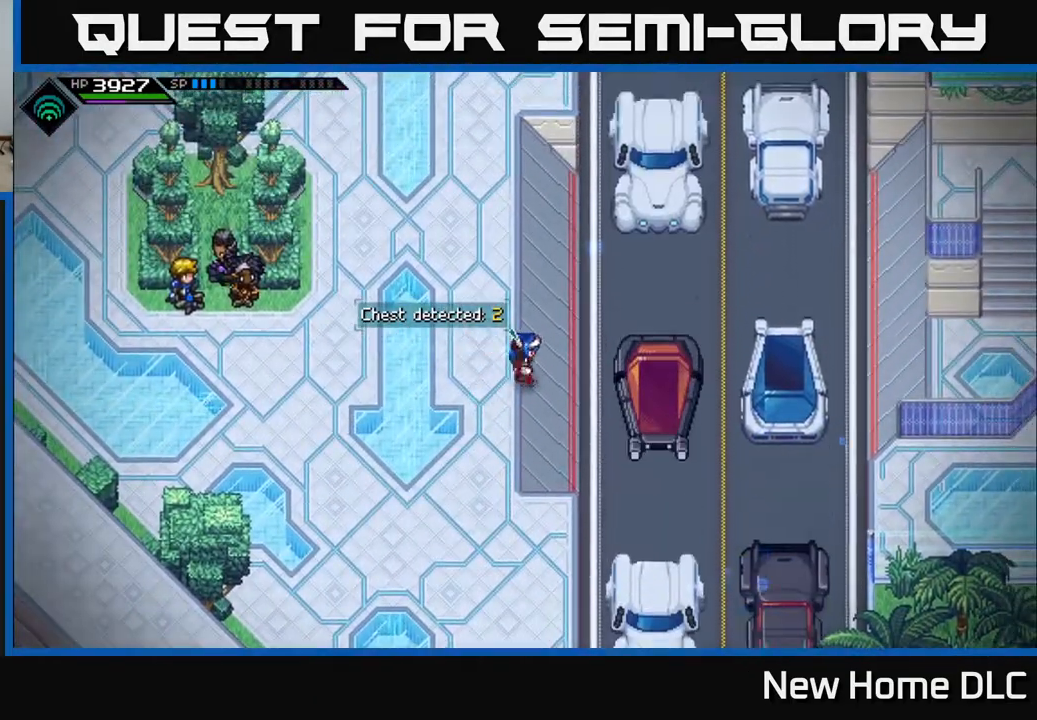
{"buttons": [], "left_stick": "center", "right_stick": "center", "events": [[100, "left_stick", "center"]]}
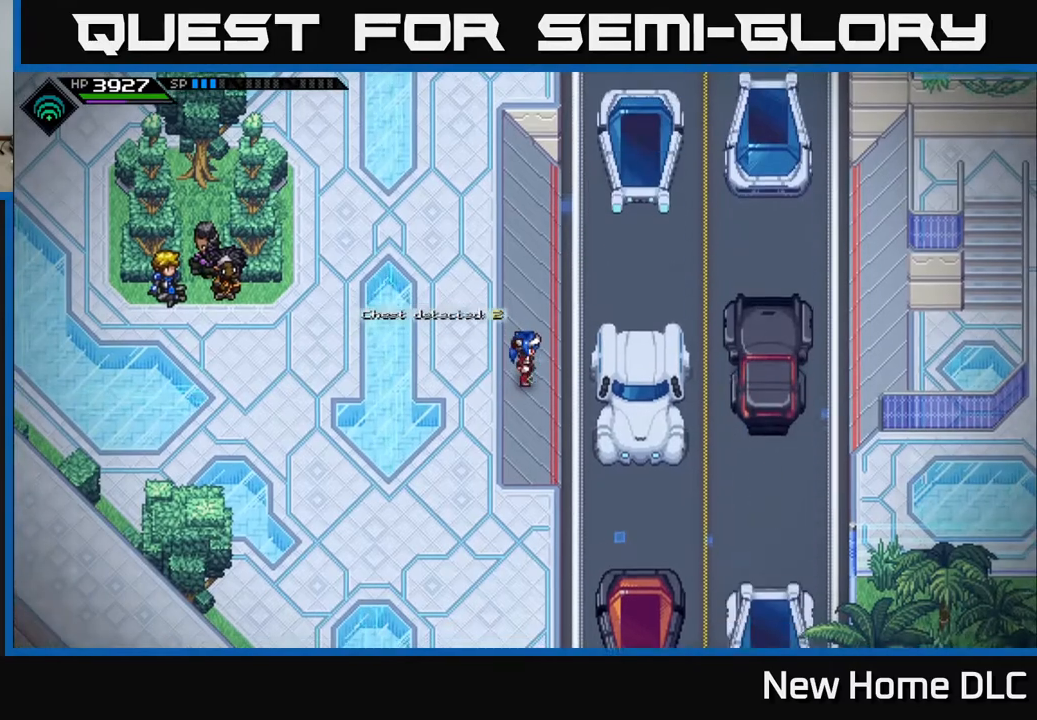
{"buttons": [], "left_stick": "up", "right_stick": "center", "events": [[150, "left_stick", "up"]]}
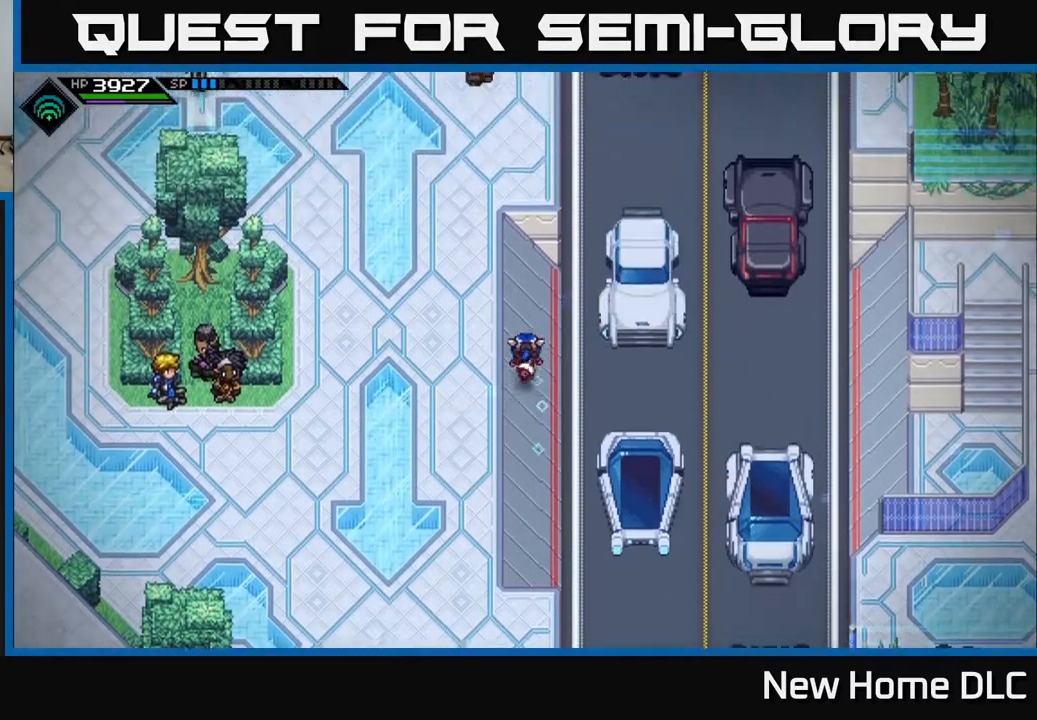
{"buttons": [], "left_stick": "up", "right_stick": "center", "events": [[167, "left_stick", "up-left"], [433, "left_stick", "up"]]}
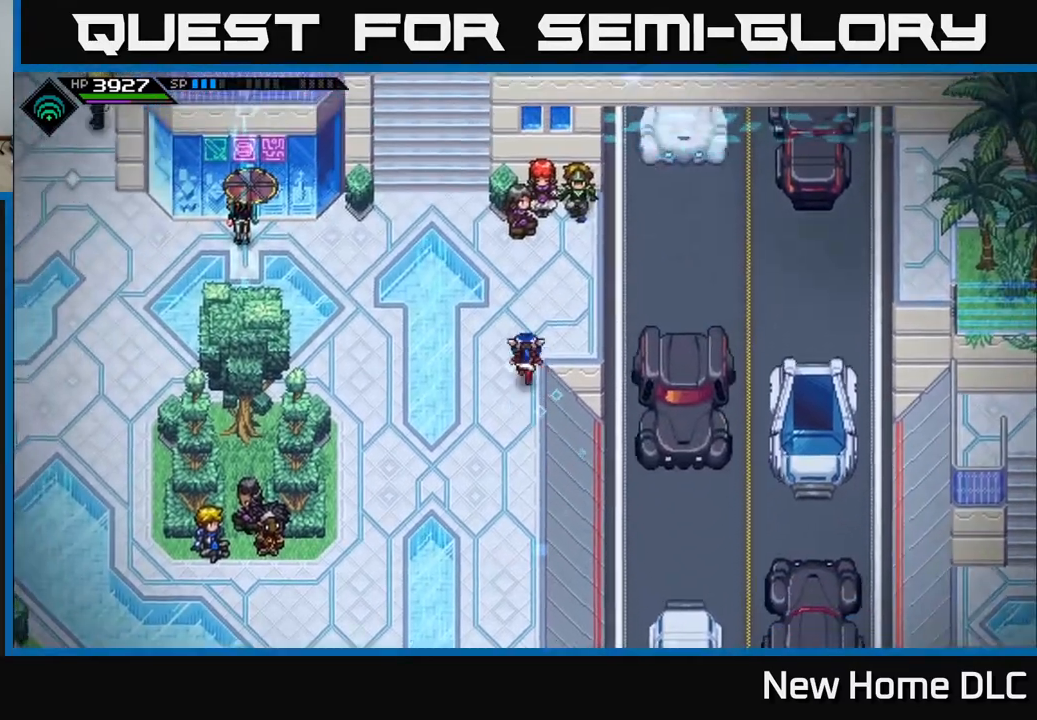
{"buttons": [], "left_stick": "center", "right_stick": "center", "events": [[133, "left_stick", "up-right"], [283, "left_stick", "up"], [400, "left_stick", "center"]]}
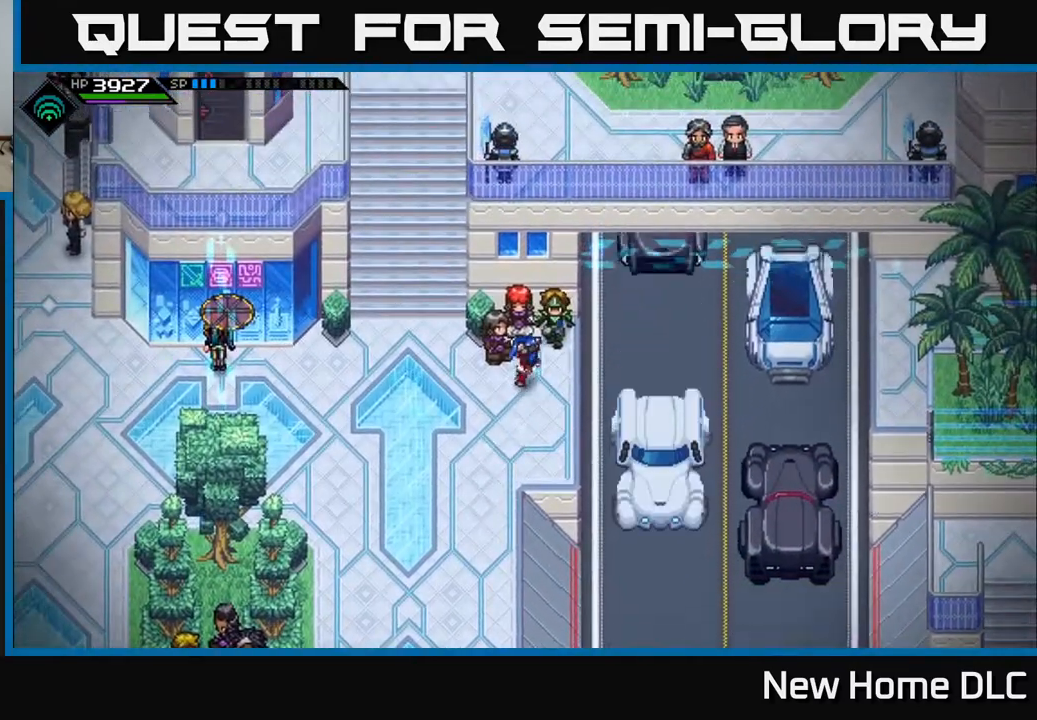
{"buttons": [], "left_stick": "down", "right_stick": "center", "events": [[100, "left_stick", "right"], [300, "left_stick", "down-right"], [400, "left_stick", "down"]]}
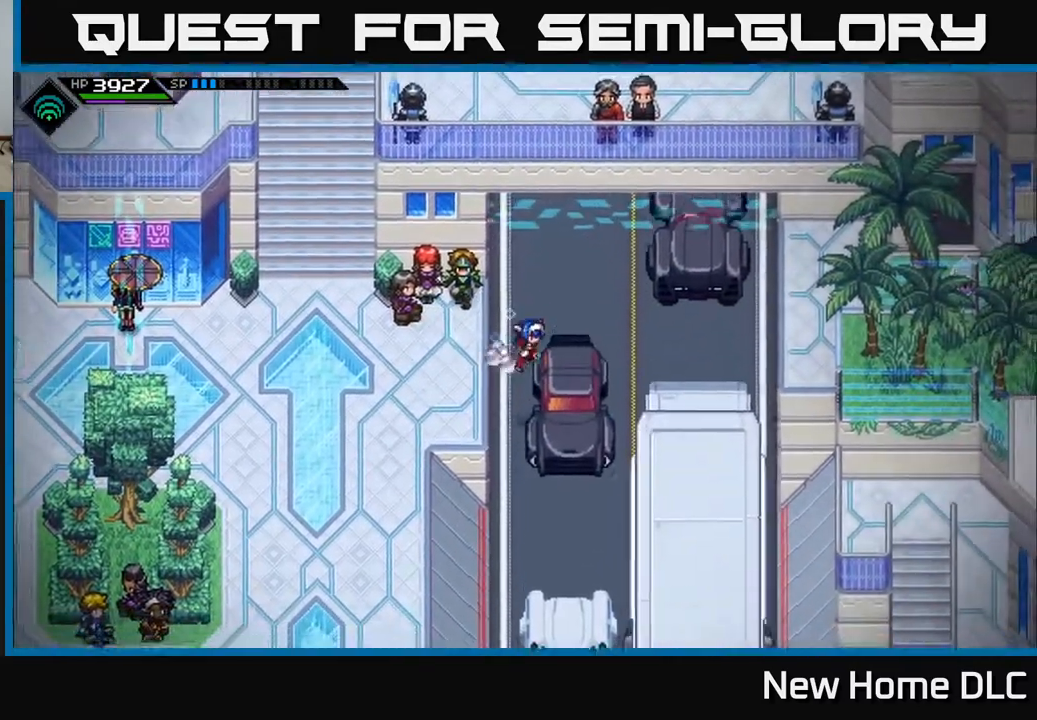
{"buttons": [], "left_stick": "down-right", "right_stick": "center", "events": [[417, "left_stick", "down-right"]]}
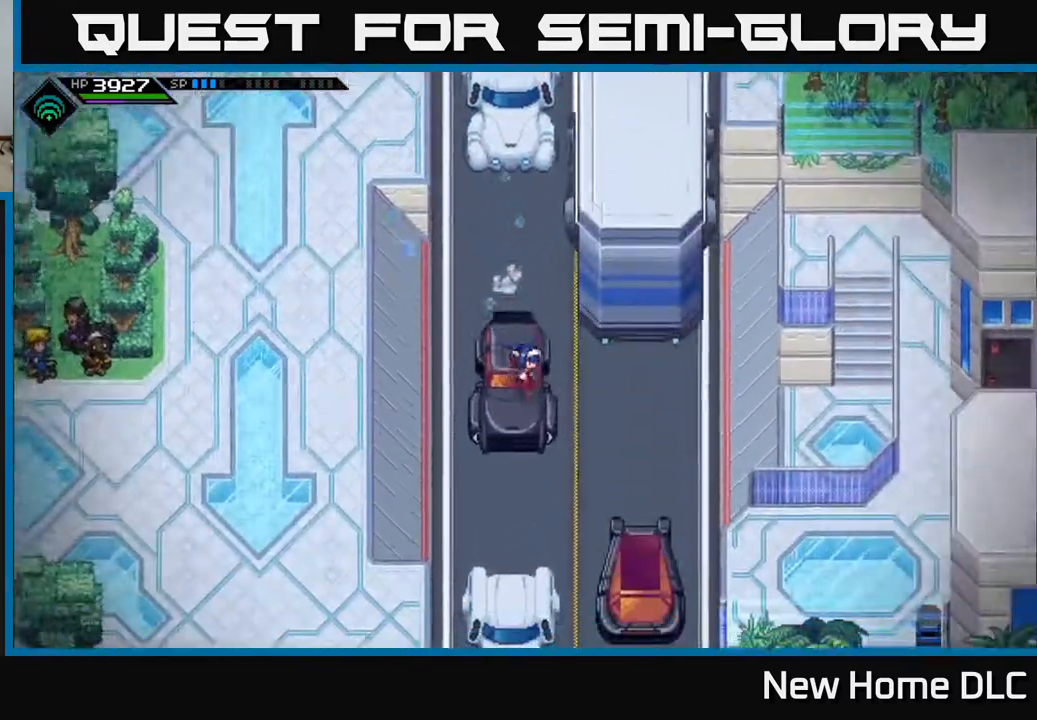
{"buttons": [], "left_stick": "down-right", "right_stick": "center", "events": [[333, "left_stick", "up-right"], [483, "left_stick", "down-right"]]}
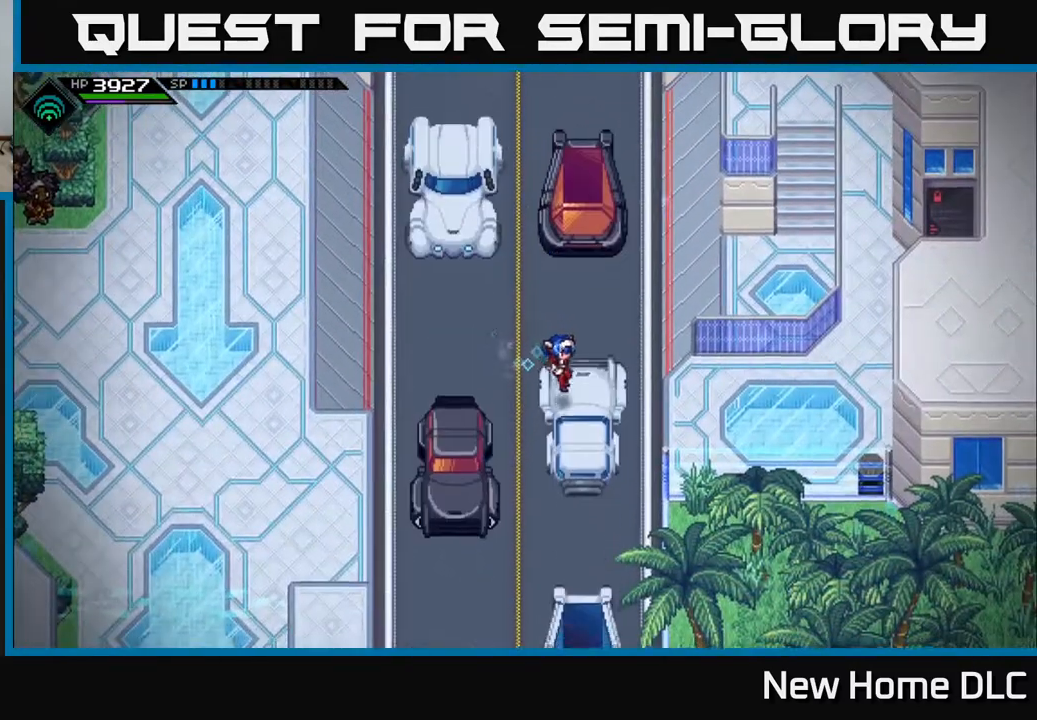
{"buttons": [], "left_stick": "right", "right_stick": "center", "events": [[100, "left_stick", "center"], [317, "left_stick", "right"]]}
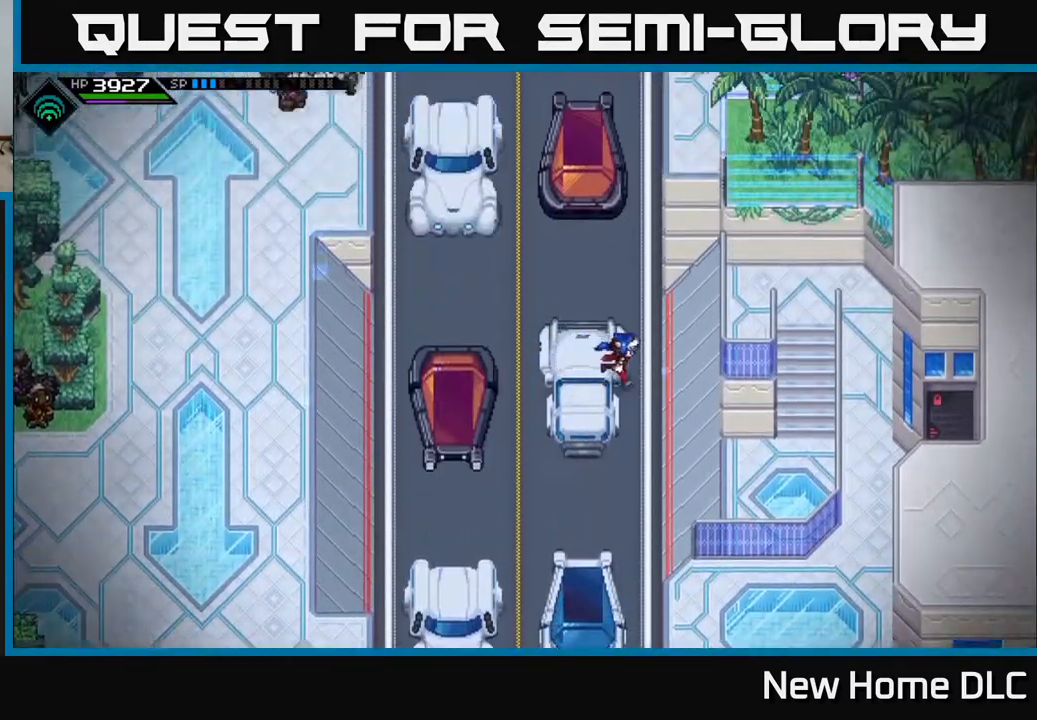
{"buttons": [], "left_stick": "right", "right_stick": "center", "events": [[17, "left_stick", "down-right"], [367, "left_stick", "right"]]}
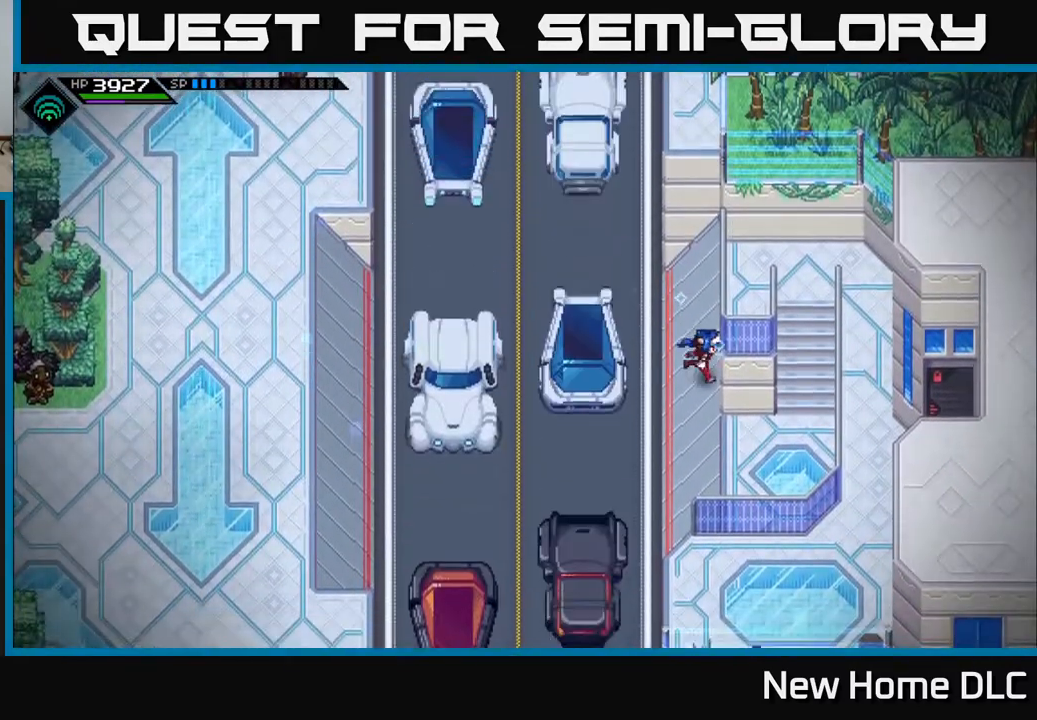
{"buttons": [], "left_stick": "down-right", "right_stick": "center", "events": [[83, "left_stick", "down-right"]]}
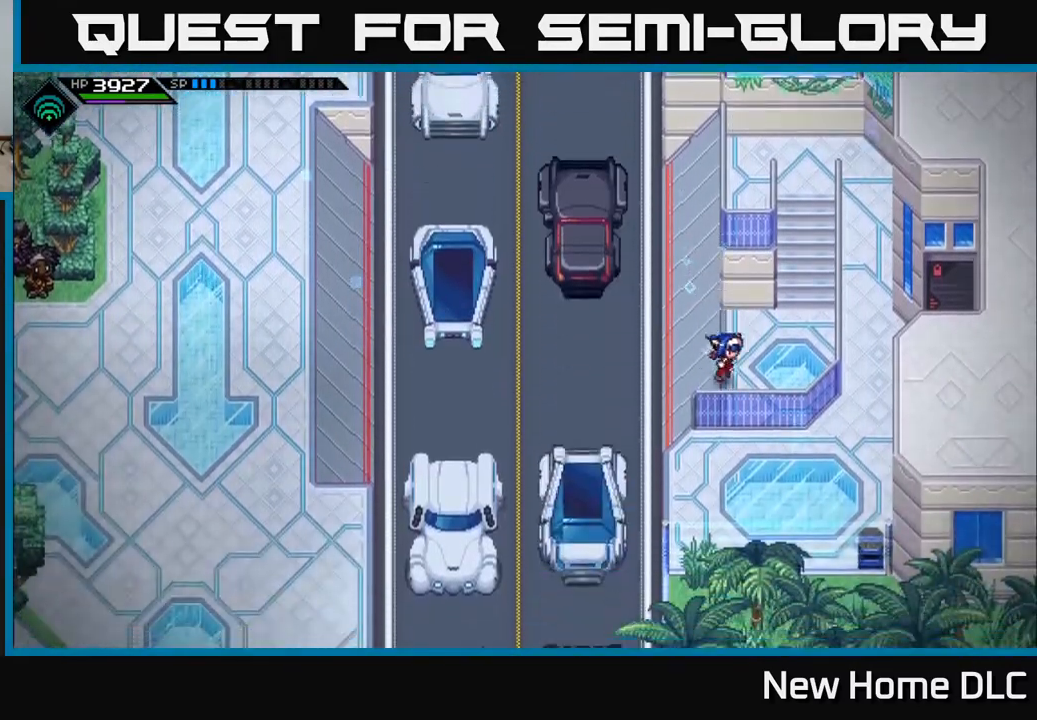
{"buttons": [], "left_stick": "up", "right_stick": "center", "events": [[17, "left_stick", "right"], [183, "left_stick", "up-right"], [367, "left_stick", "up"]]}
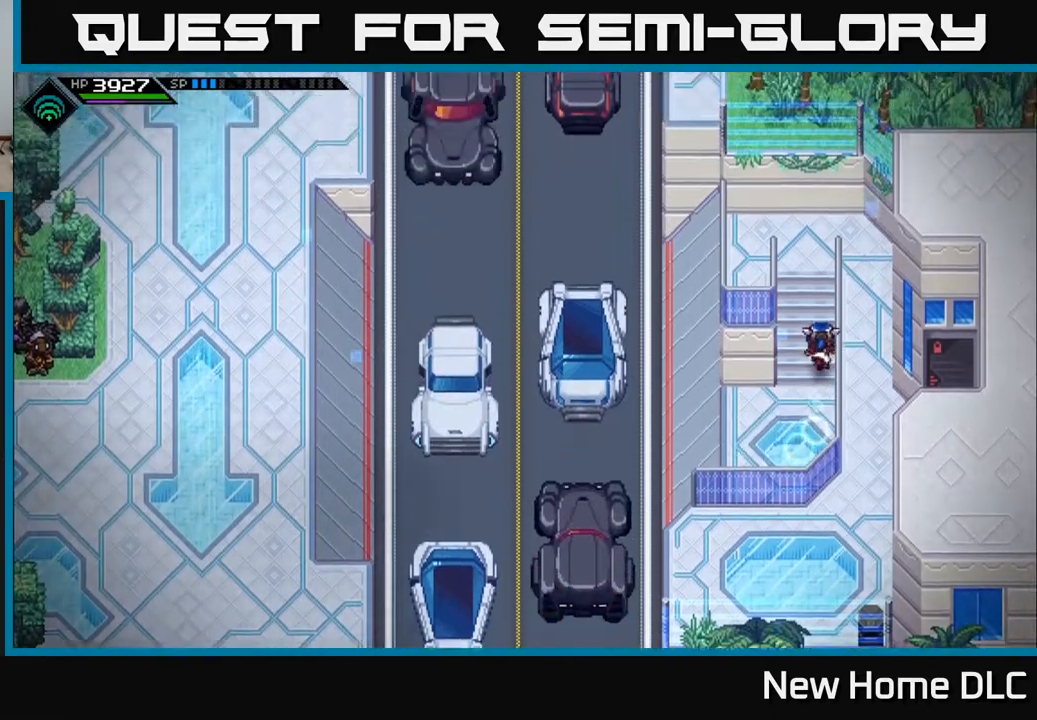
{"buttons": [], "left_stick": "right", "right_stick": "center", "events": [[350, "left_stick", "up-right"], [467, "left_stick", "right"]]}
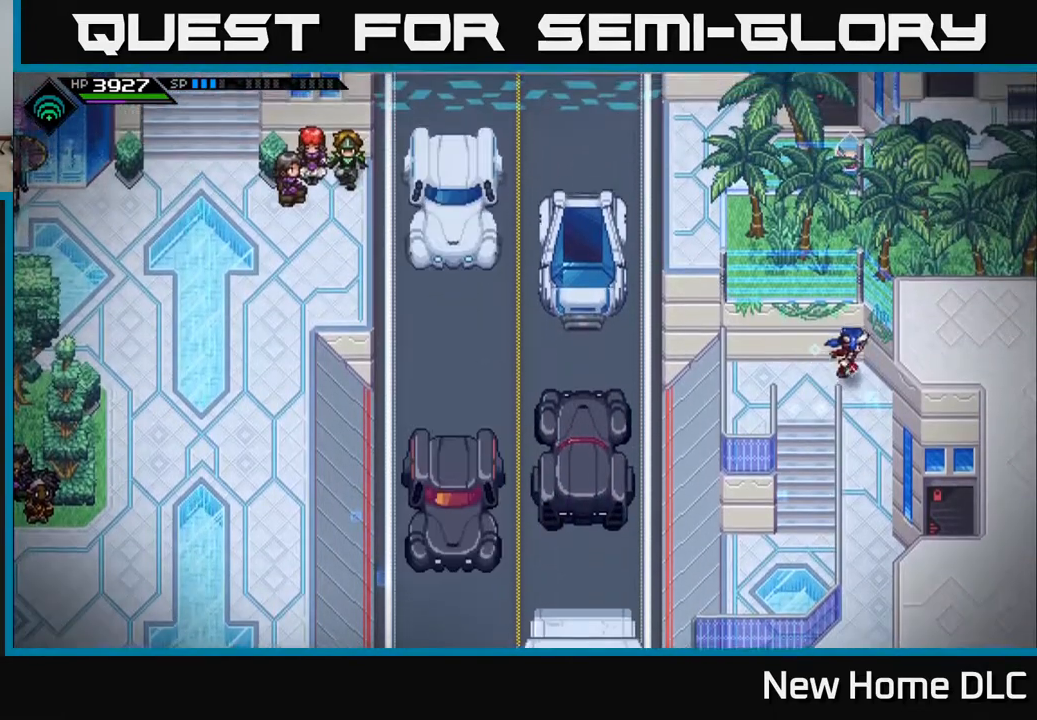
{"buttons": [], "left_stick": "down", "right_stick": "center", "events": [[117, "left_stick", "down"]]}
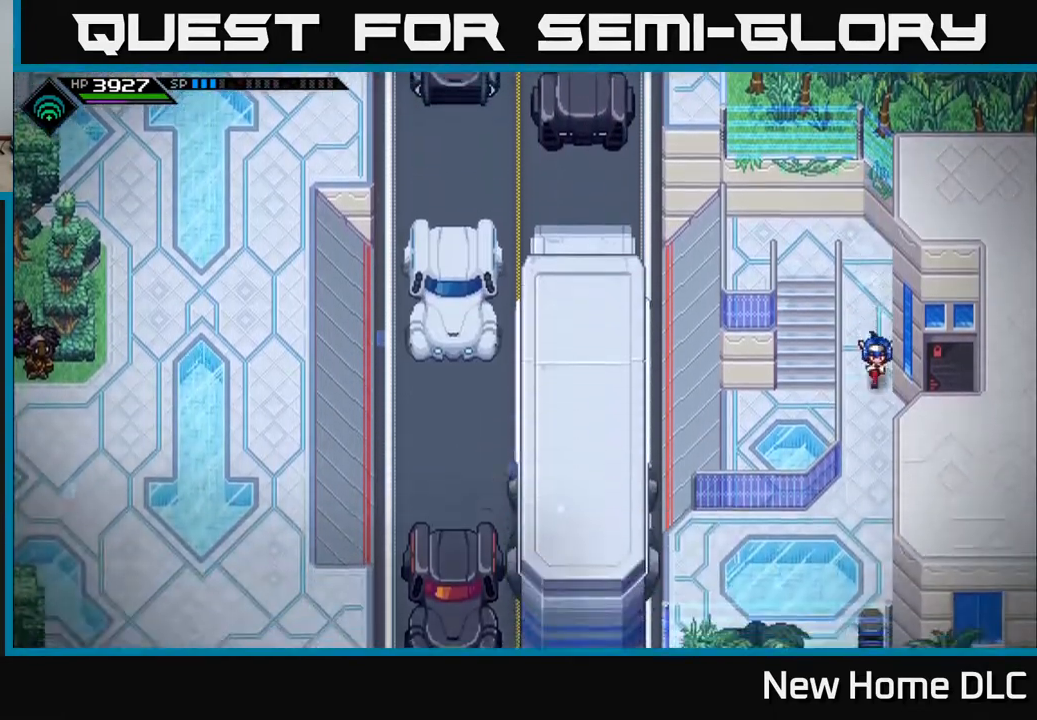
{"buttons": [], "left_stick": "down", "right_stick": "center", "events": []}
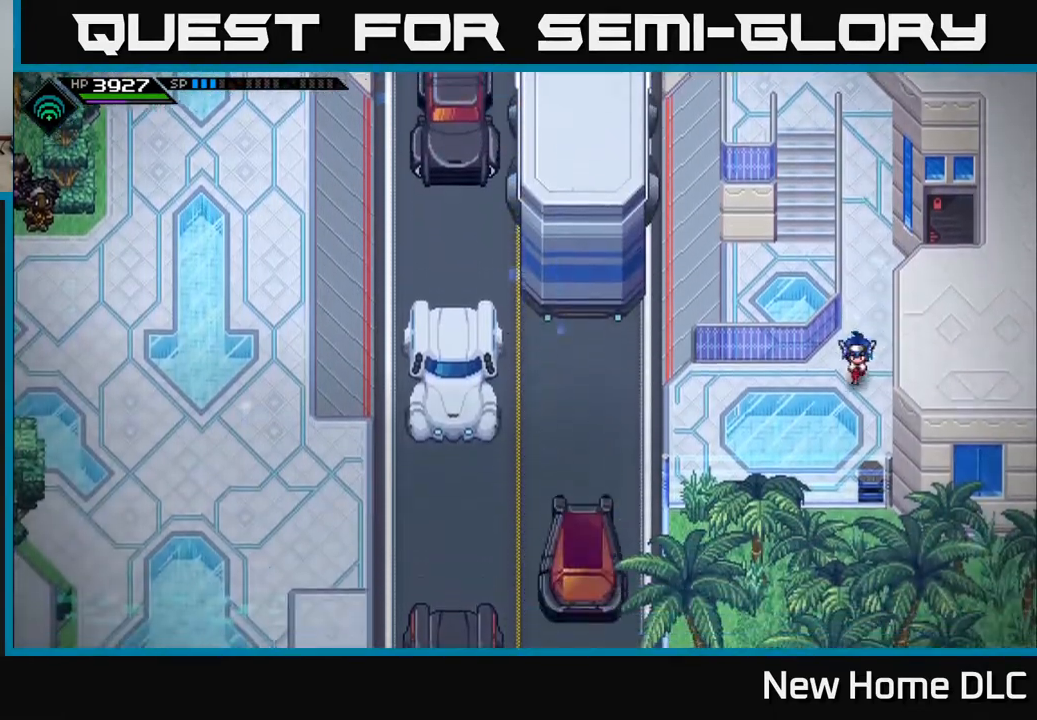
{"buttons": [], "left_stick": "down", "right_stick": "center", "events": []}